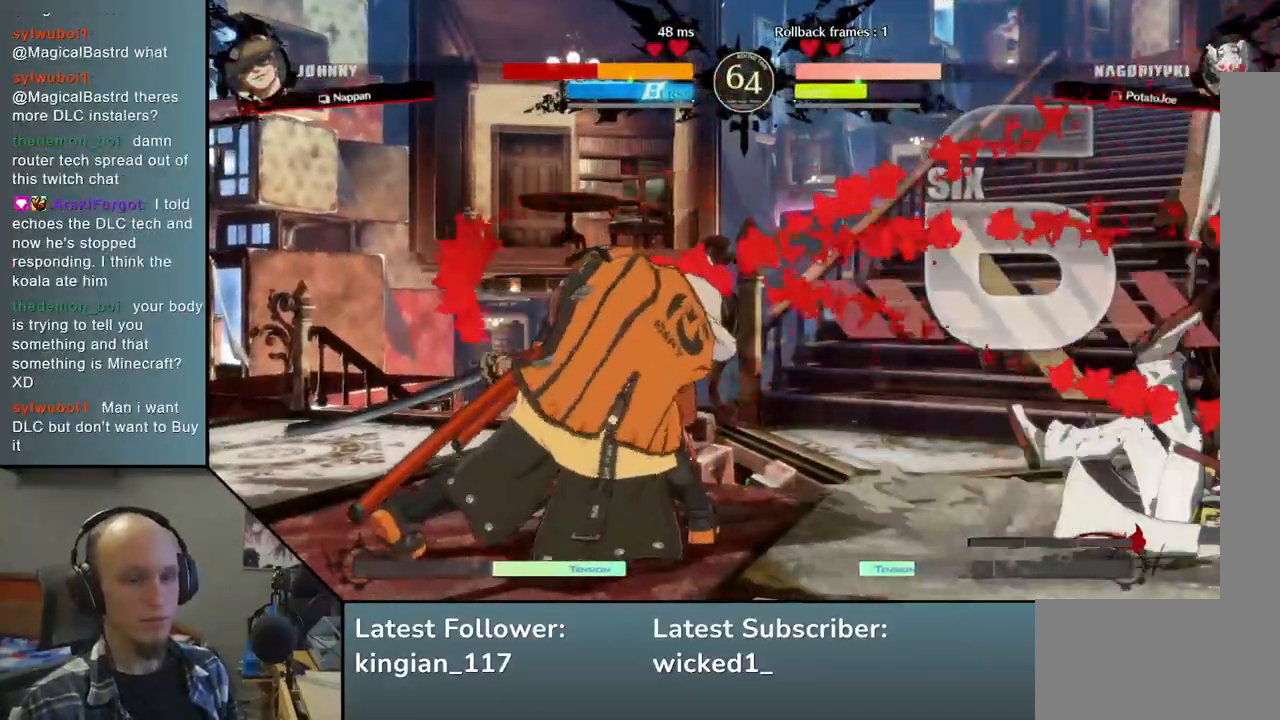
Gameplay with a controller (arcade stick); each line is a JSON object with the inputs held at the frame after it. "events" lists button and stick changes between this image and that frame as [ms after this image, input, new state], when the widget could be followed in between. Not read: L3 R3.
{"buttons": [], "left_stick": "right", "events": []}
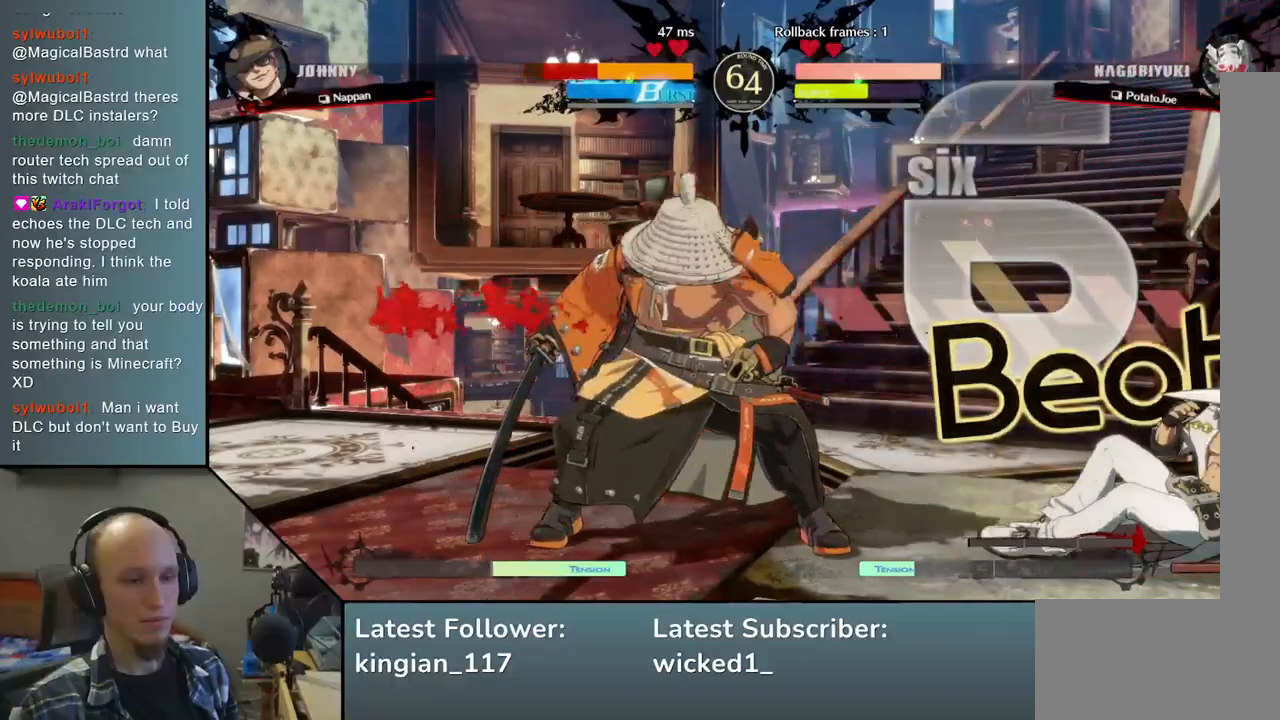
{"buttons": [], "left_stick": "right", "events": [[167, "SQUARE", "down"], [317, "SQUARE", "up"]]}
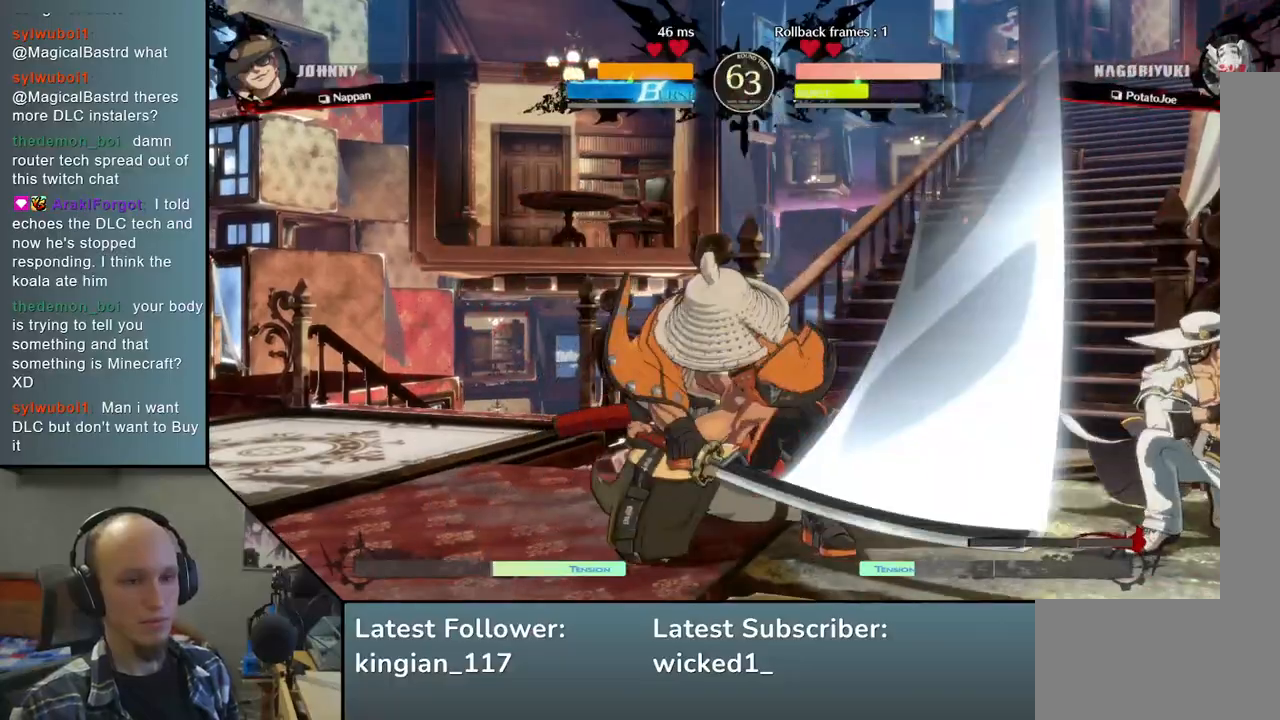
{"buttons": ["SQUARE"], "left_stick": "left", "events": [[333, "left_stick", "down"], [417, "left_stick", "left"], [483, "SQUARE", "down"]]}
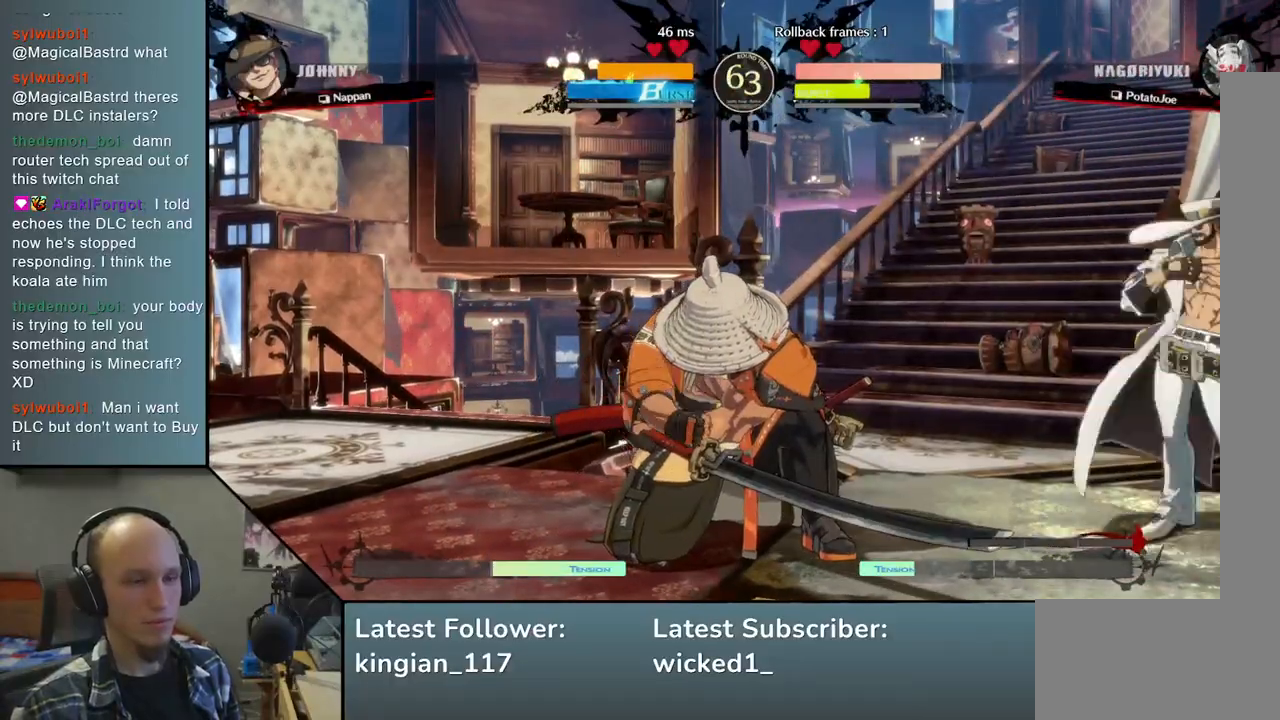
{"buttons": [], "left_stick": "center", "events": [[133, "SQUARE", "up"], [500, "left_stick", "center"]]}
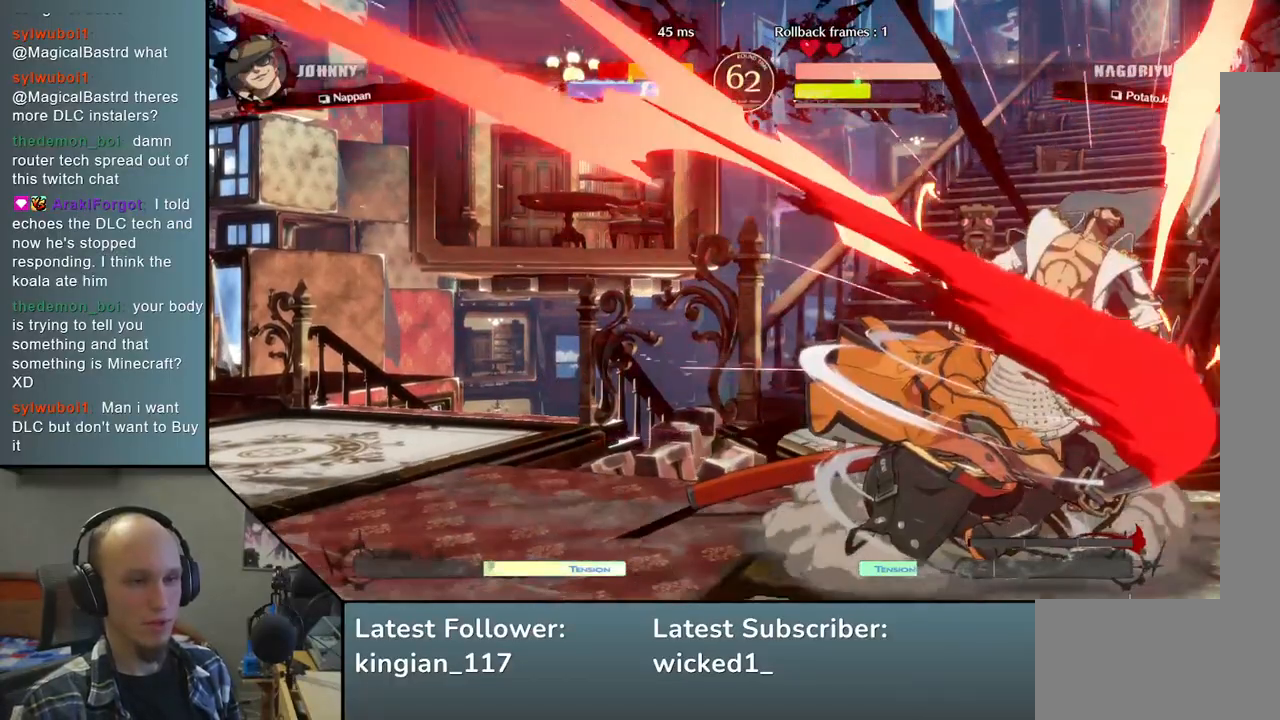
{"buttons": [], "left_stick": "left", "events": [[450, "left_stick", "left"]]}
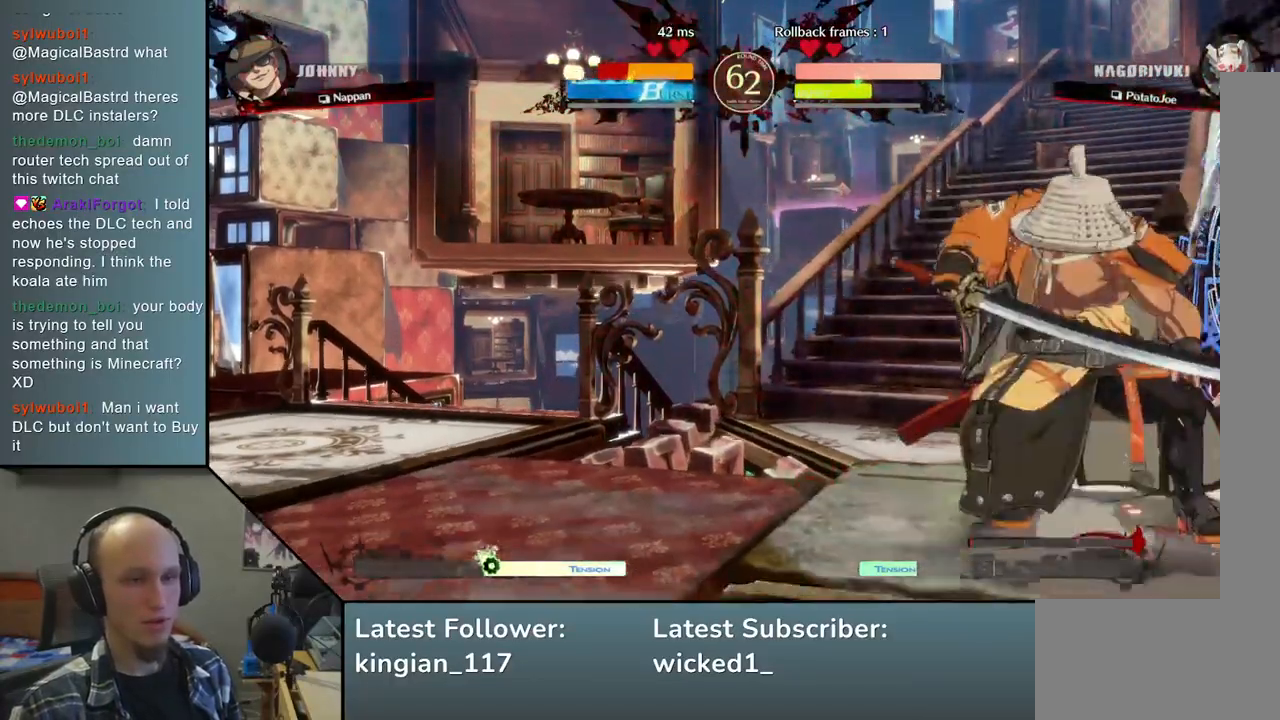
{"buttons": [], "left_stick": "center", "events": [[200, "left_stick", "center"]]}
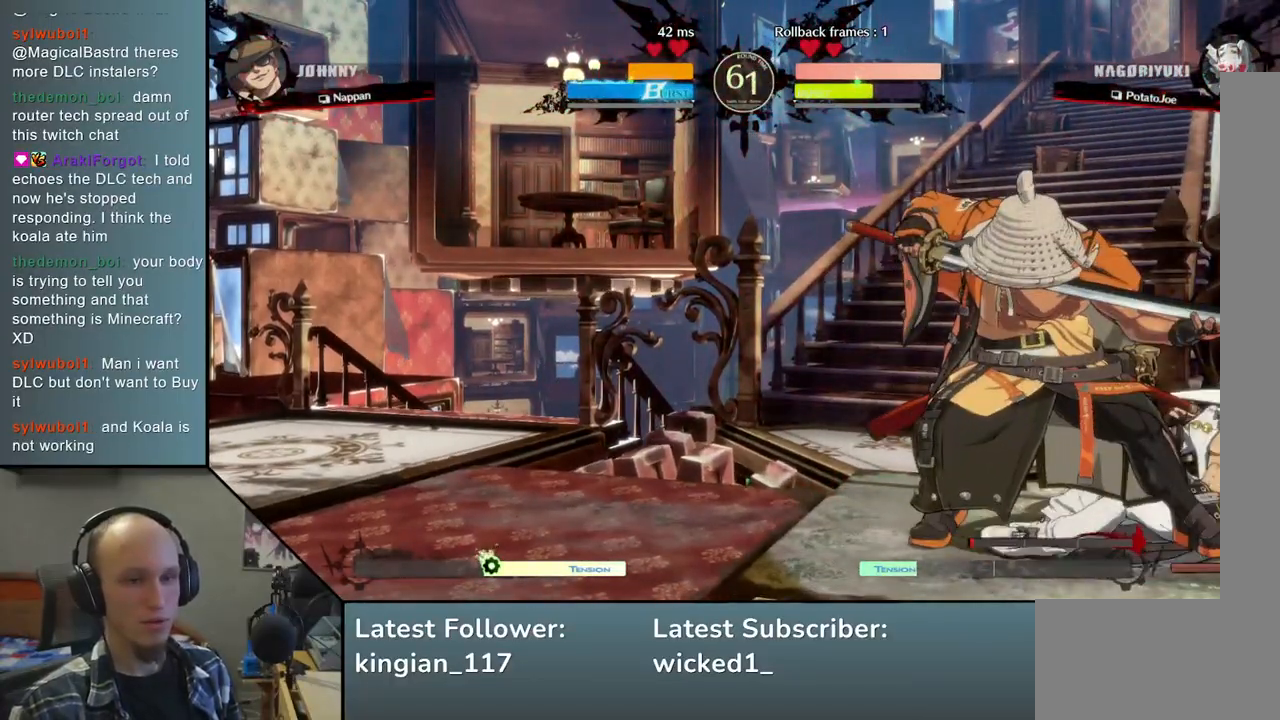
{"buttons": [], "left_stick": "center", "events": [[200, "TRIANGLE", "down"], [283, "TRIANGLE", "up"], [400, "TRIANGLE", "down"], [483, "TRIANGLE", "up"]]}
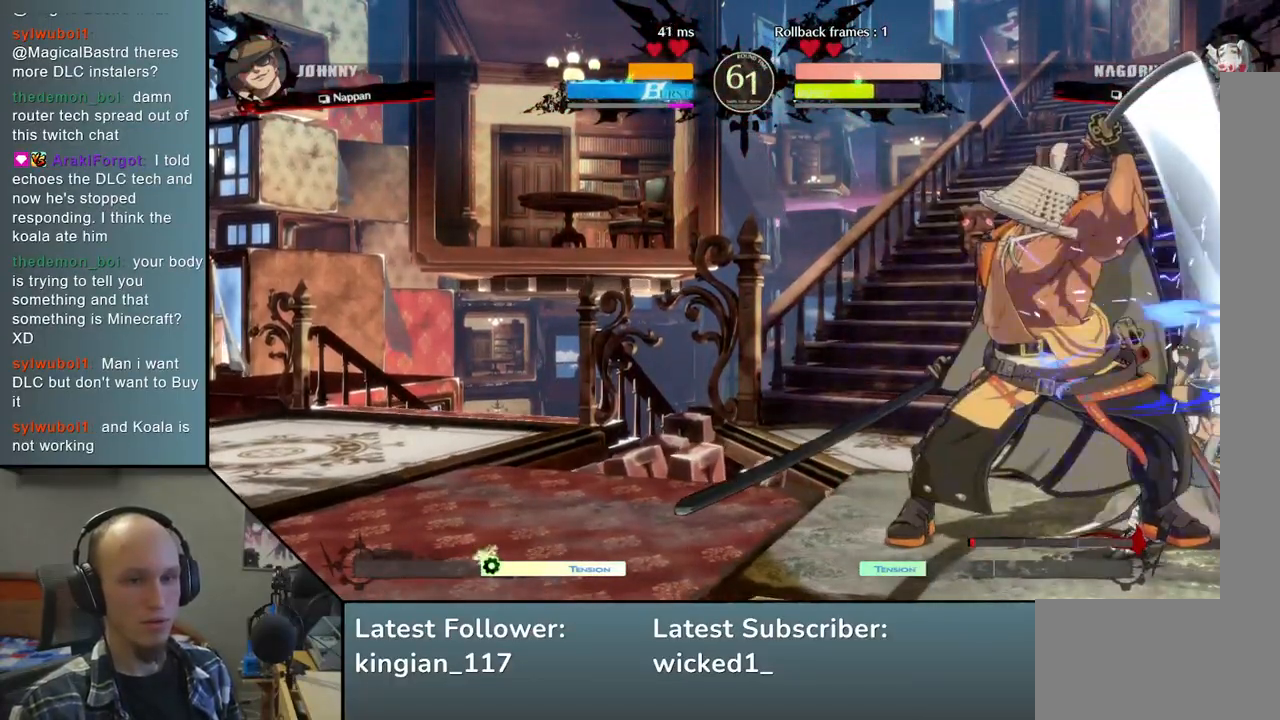
{"buttons": ["TRIANGLE"], "left_stick": "center", "events": [[83, "TRIANGLE", "down"], [200, "TRIANGLE", "up"], [283, "TRIANGLE", "down"], [367, "TRIANGLE", "up"], [467, "TRIANGLE", "down"]]}
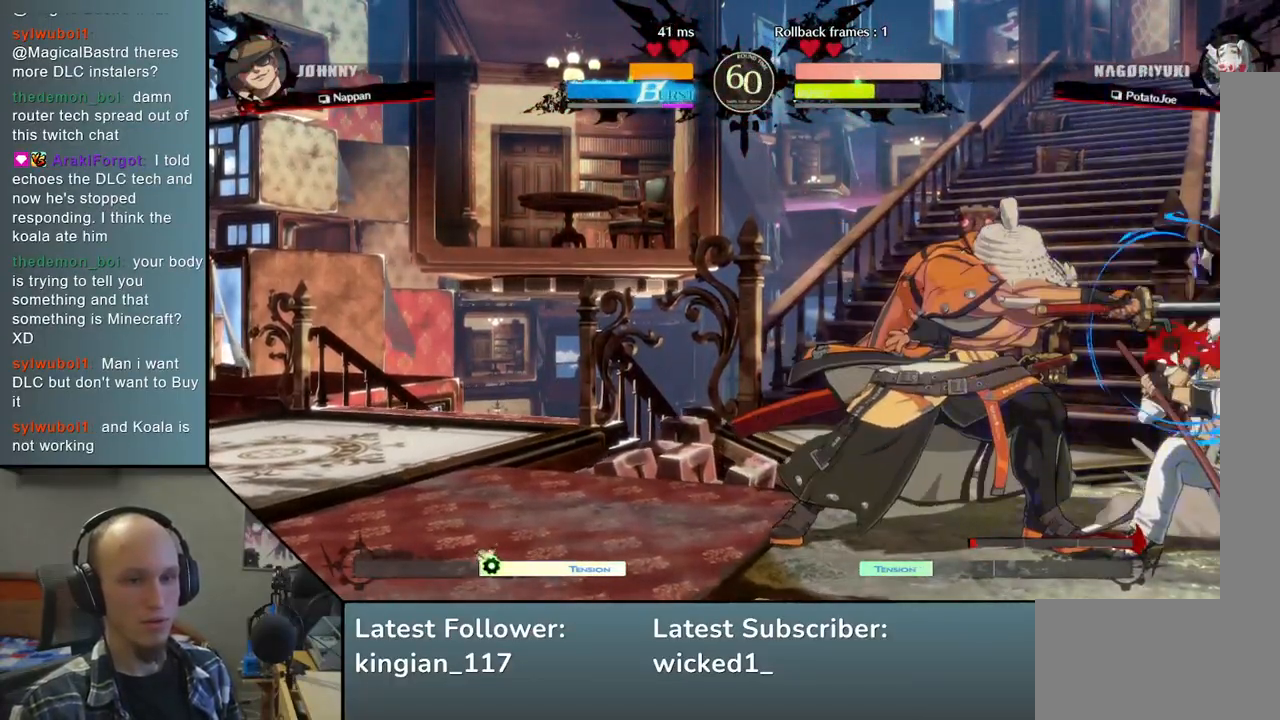
{"buttons": [], "left_stick": "left", "events": [[83, "TRIANGLE", "up"], [333, "left_stick", "down"], [500, "left_stick", "left"]]}
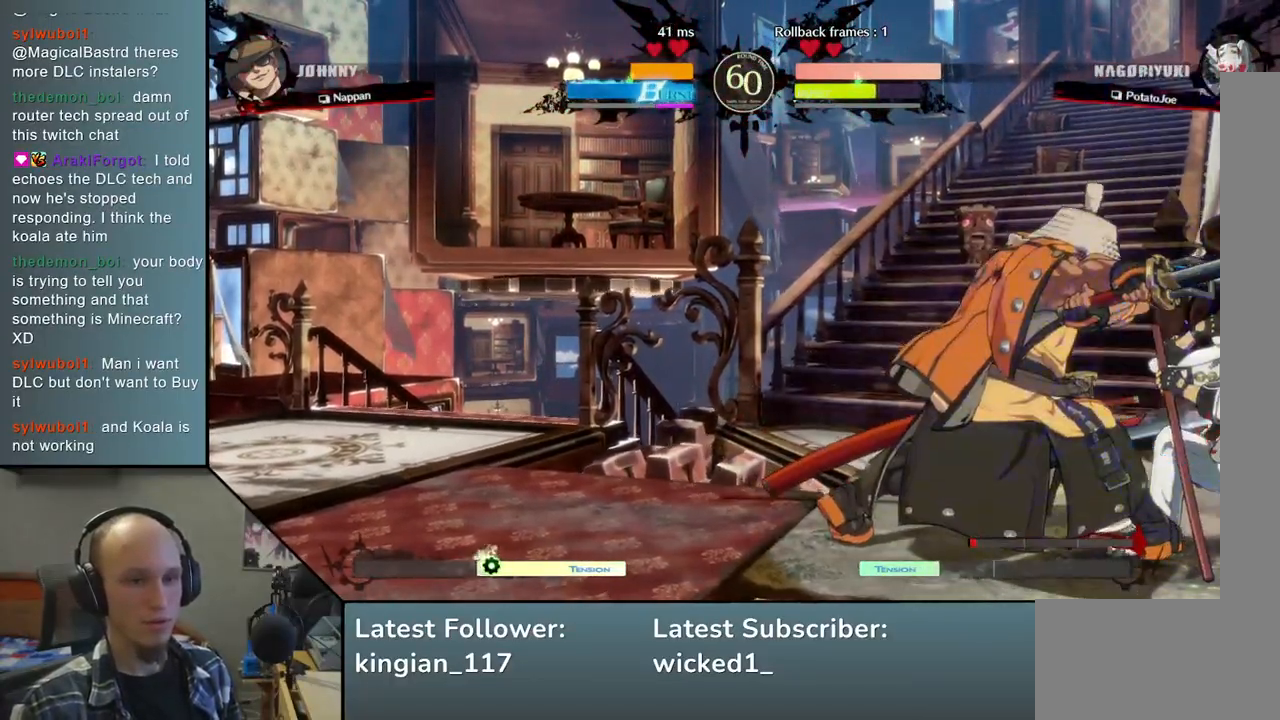
{"buttons": ["TRIANGLE"], "left_stick": "center", "events": [[33, "L2", "down"], [117, "L2", "up"], [150, "left_stick", "right"], [283, "TRIANGLE", "down"], [333, "left_stick", "center"], [383, "TRIANGLE", "up"], [500, "TRIANGLE", "down"]]}
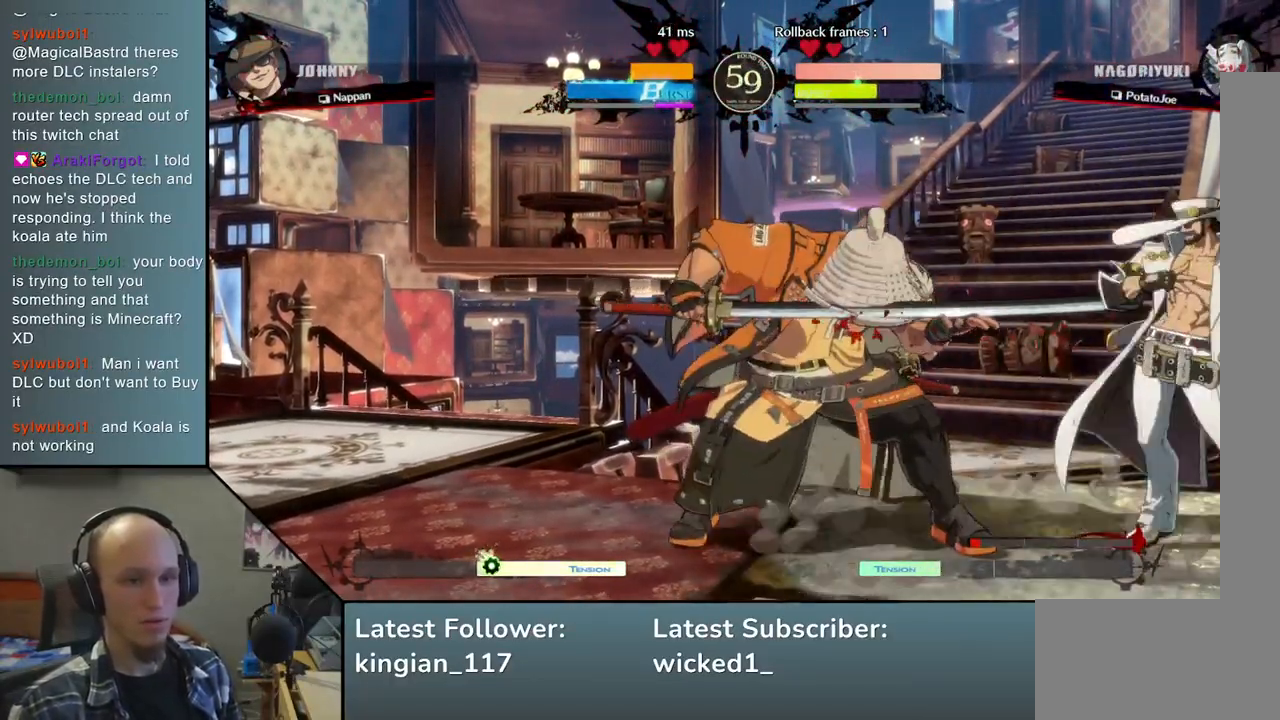
{"buttons": ["TRIANGLE"], "left_stick": "center", "events": [[100, "TRIANGLE", "up"], [217, "TRIANGLE", "down"], [317, "TRIANGLE", "up"], [433, "TRIANGLE", "down"]]}
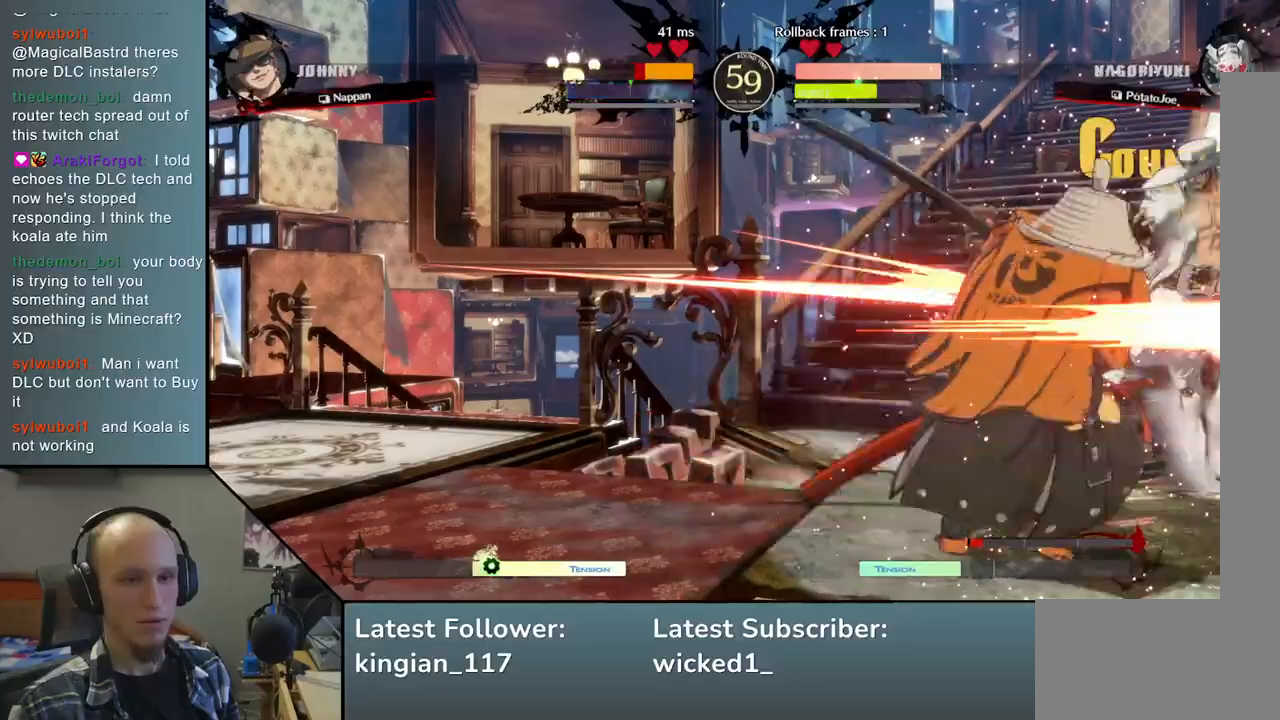
{"buttons": [], "left_stick": "center", "events": [[17, "TRIANGLE", "up"], [117, "TRIANGLE", "down"], [217, "TRIANGLE", "up"], [333, "TRIANGLE", "down"], [433, "TRIANGLE", "up"]]}
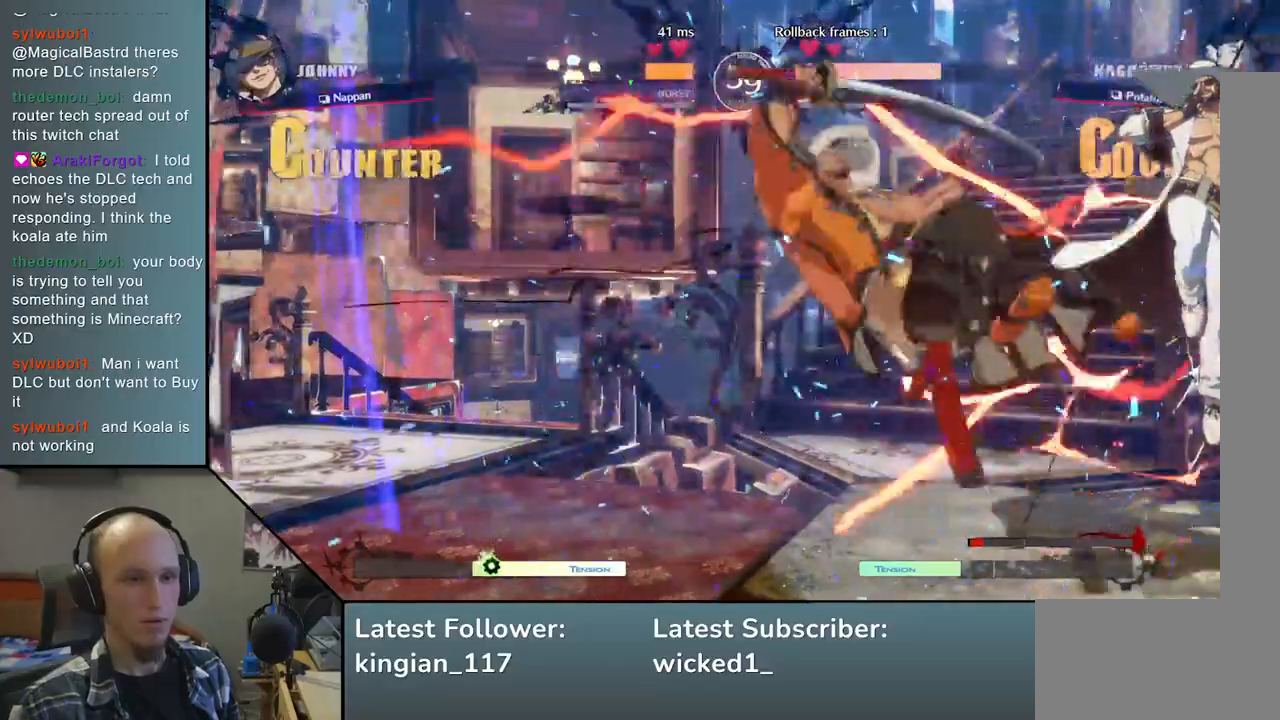
{"buttons": [], "left_stick": "left", "events": [[33, "TRIANGLE", "down"], [83, "left_stick", "left"], [133, "TRIANGLE", "up"]]}
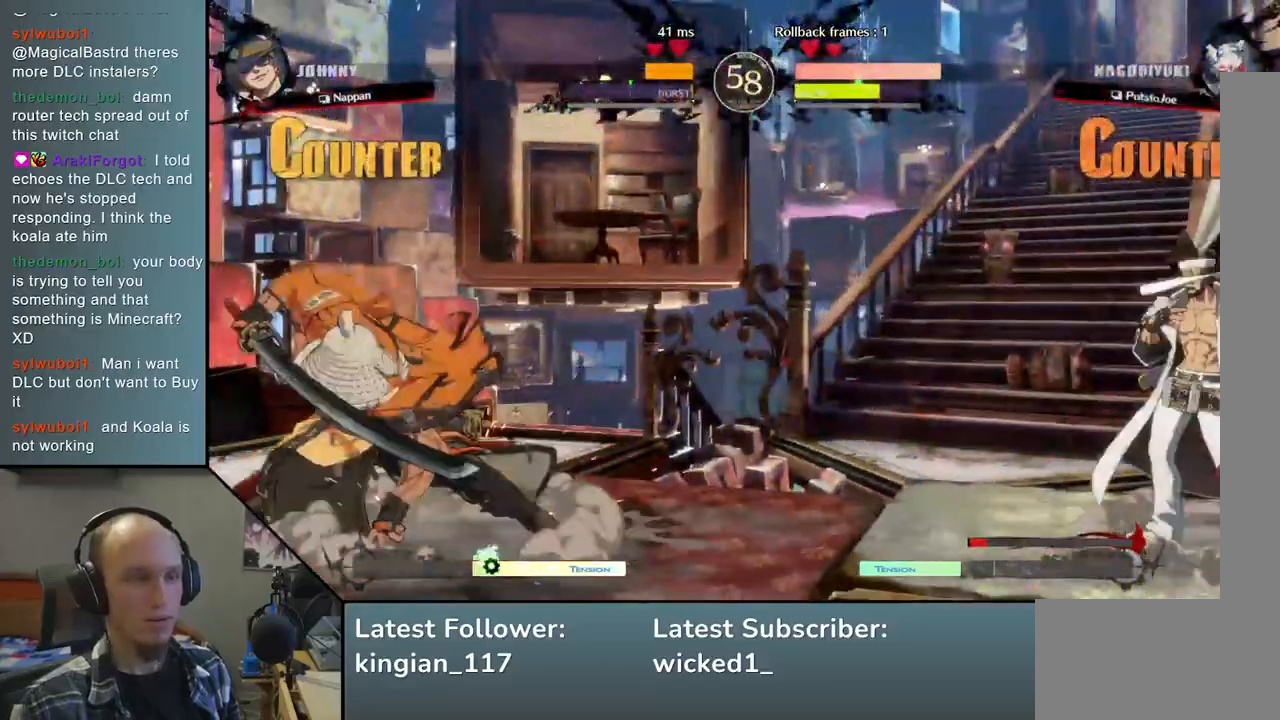
{"buttons": [], "left_stick": "left", "events": [[233, "left_stick", "down"], [283, "left_stick", "right"], [450, "left_stick", "left"]]}
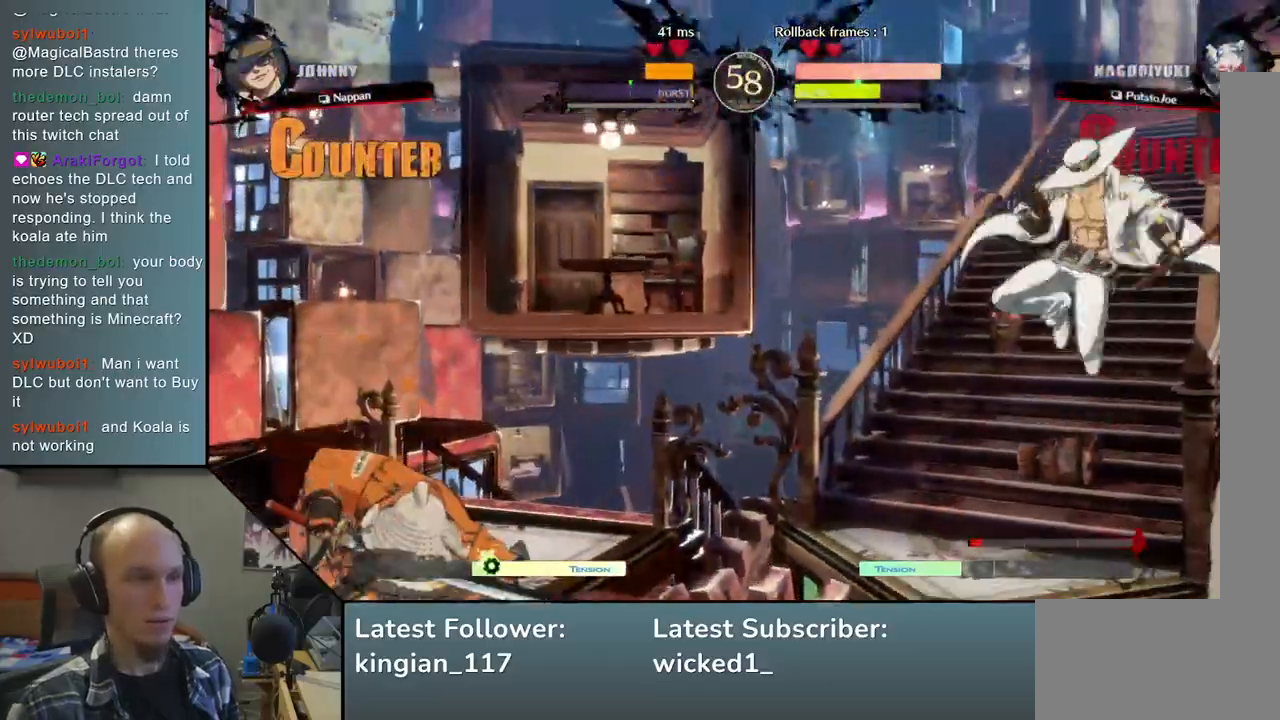
{"buttons": [], "left_stick": "left", "events": []}
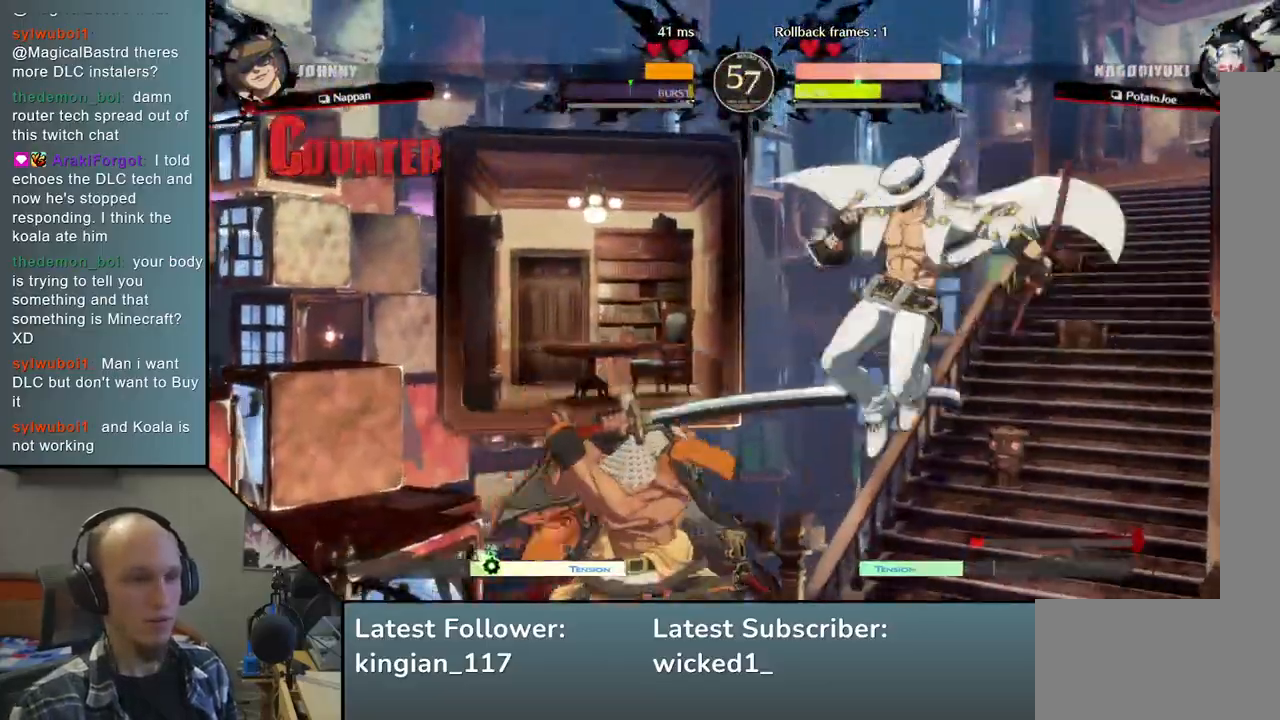
{"buttons": [], "left_stick": "left", "events": [[100, "L2", "down"], [200, "L2", "up"]]}
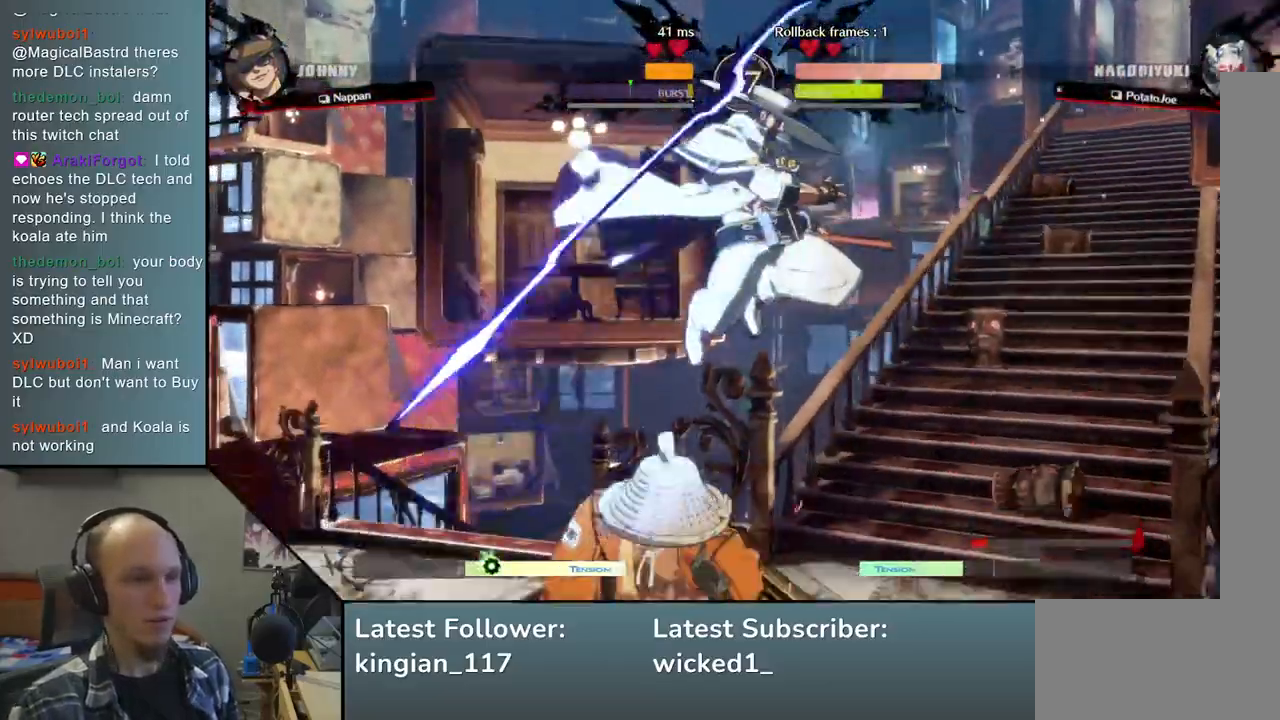
{"buttons": ["L1"], "left_stick": "right", "events": [[117, "left_stick", "right"], [433, "L1", "down"]]}
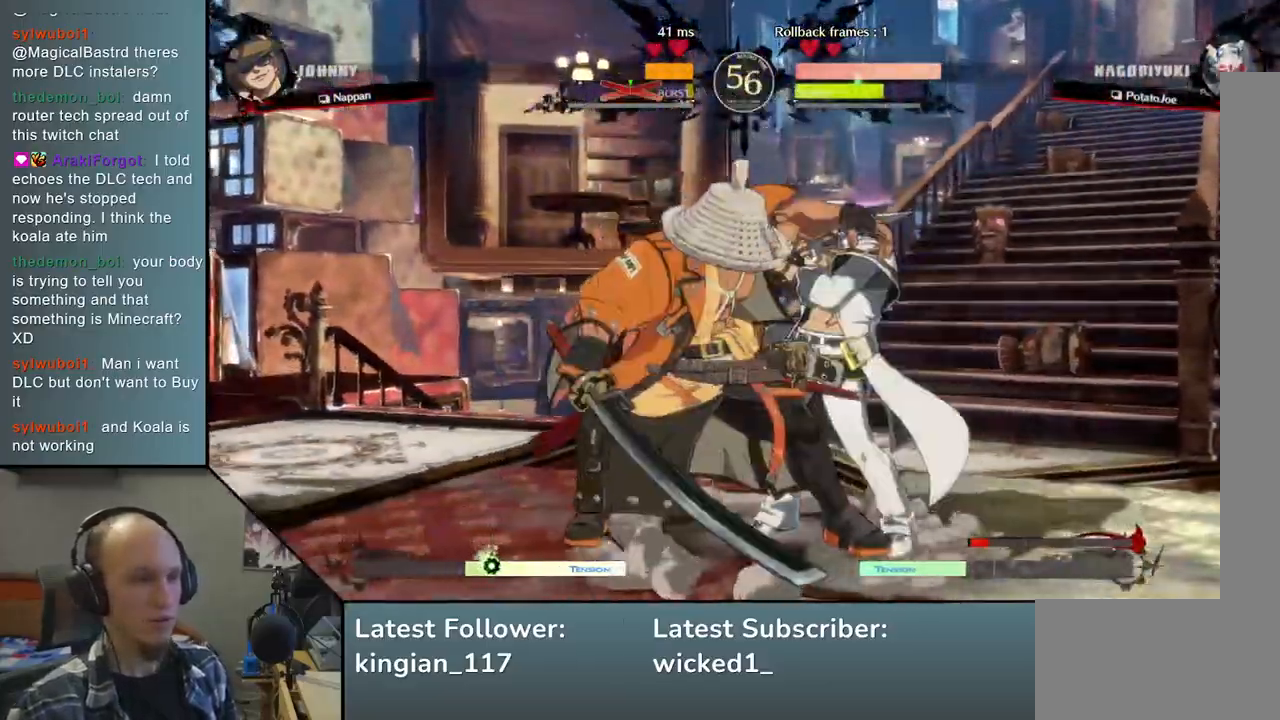
{"buttons": [], "left_stick": "right", "events": [[33, "L1", "up"]]}
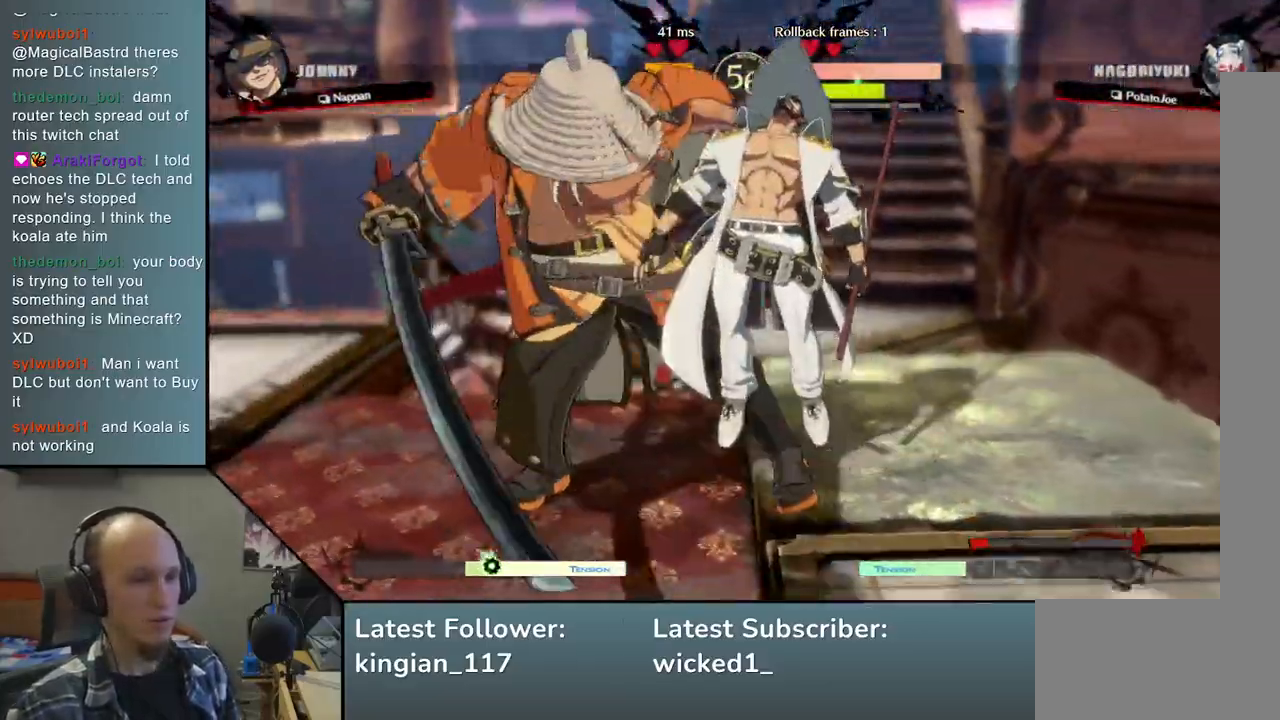
{"buttons": [], "left_stick": "right", "events": []}
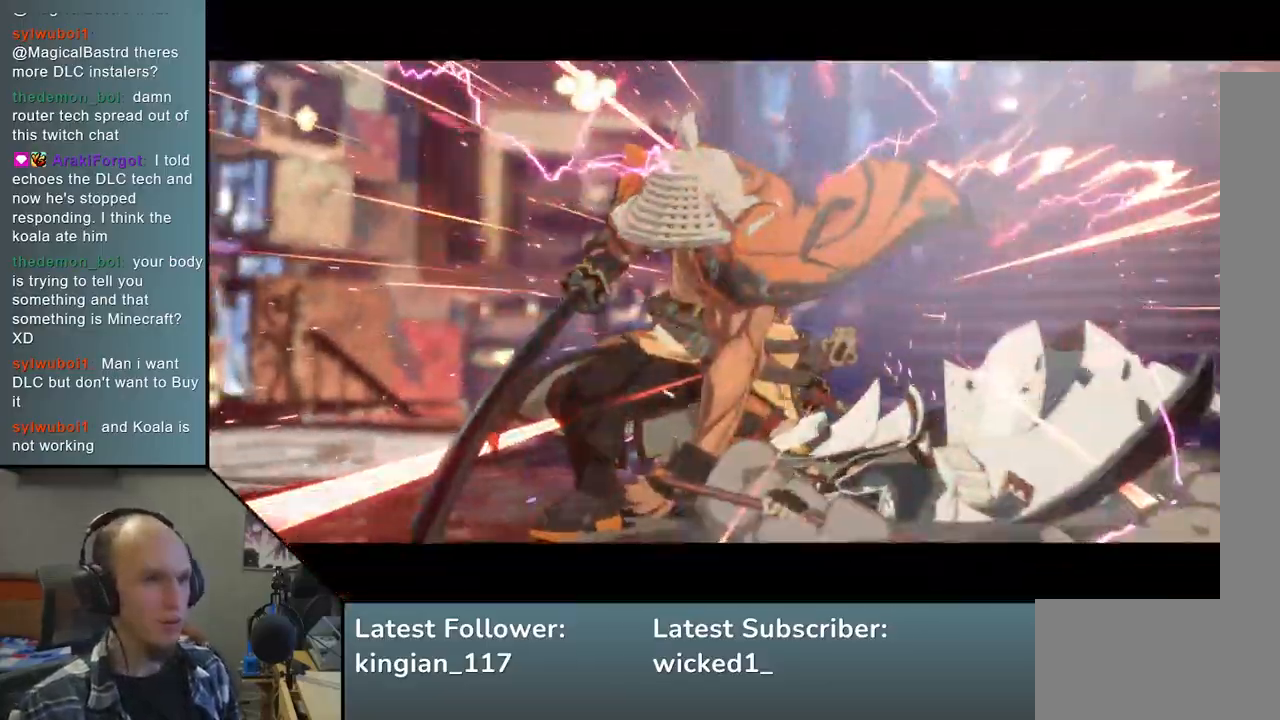
{"buttons": [], "left_stick": "right", "events": []}
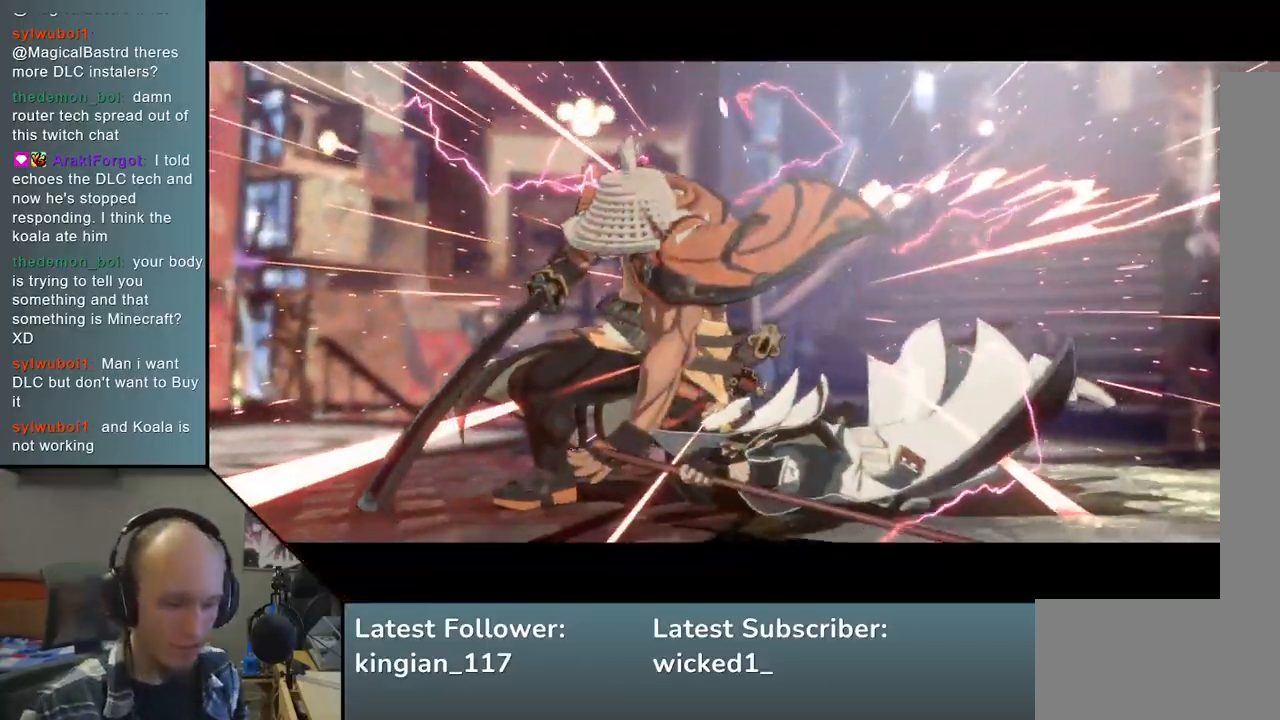
{"buttons": [], "left_stick": "right", "events": []}
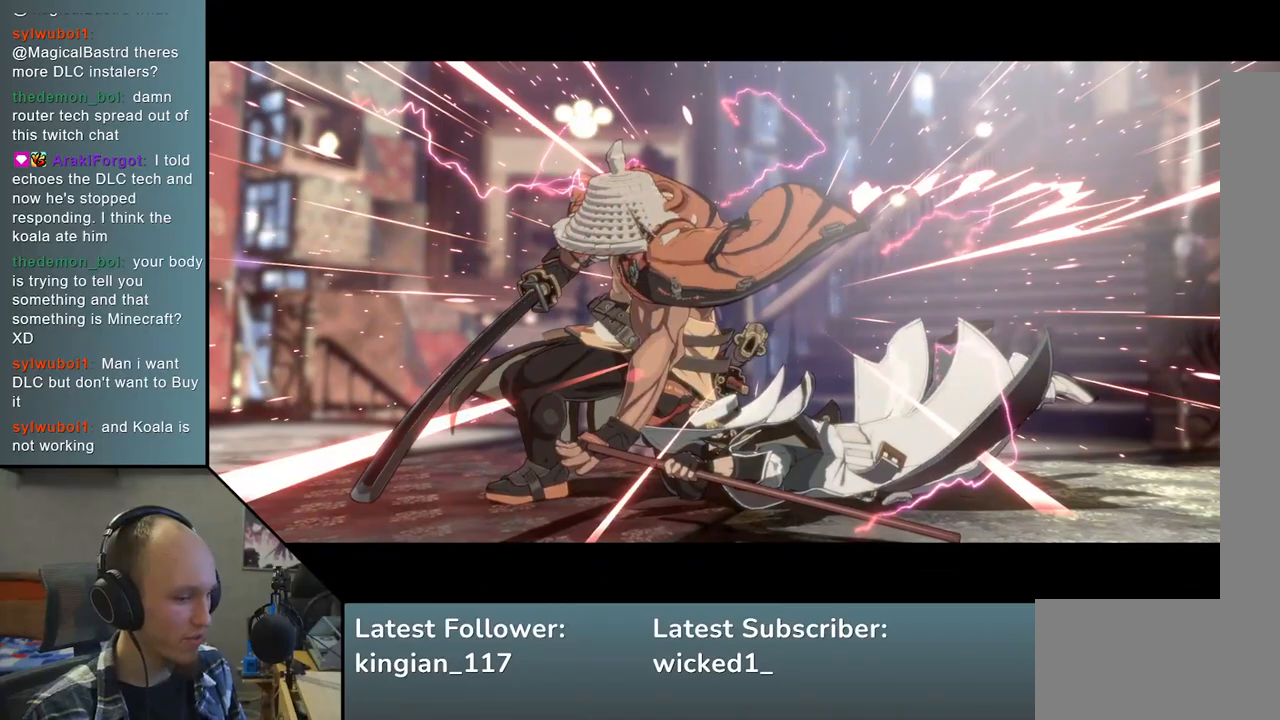
{"buttons": [], "left_stick": "center", "events": [[100, "left_stick", "center"]]}
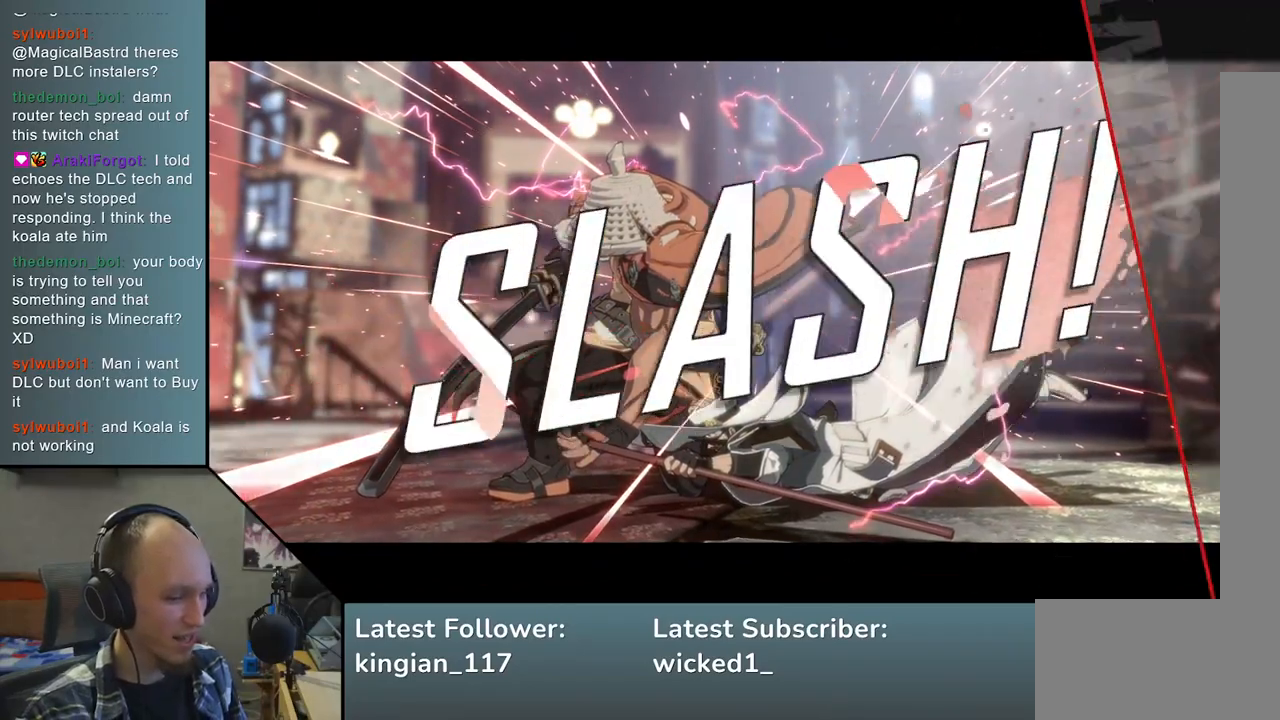
{"buttons": [], "left_stick": "center", "events": []}
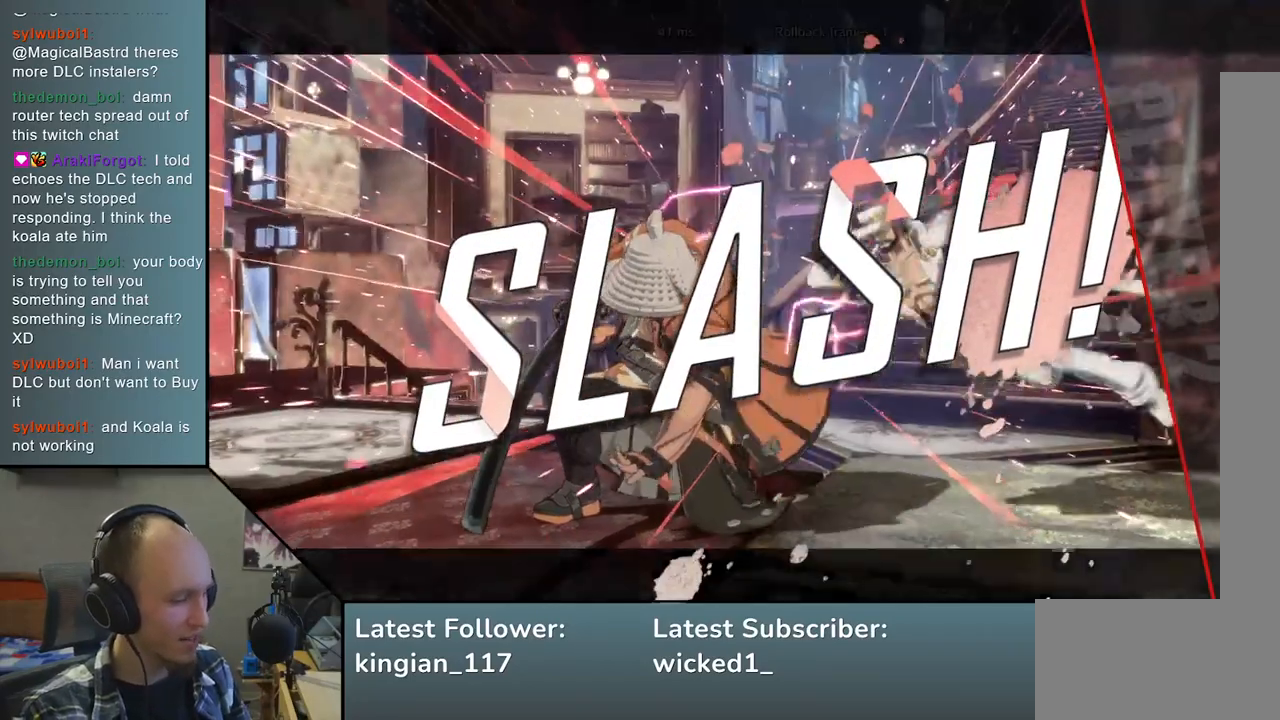
{"buttons": [], "left_stick": "center", "events": []}
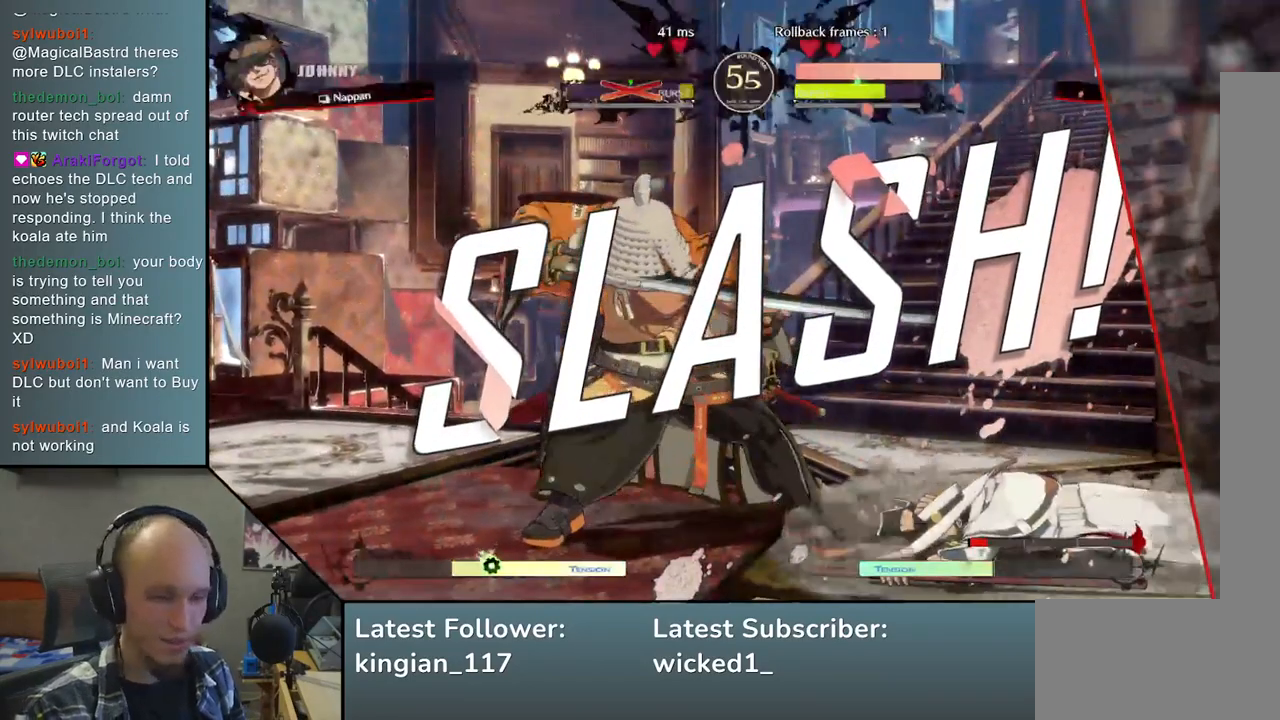
{"buttons": [], "left_stick": "center", "events": []}
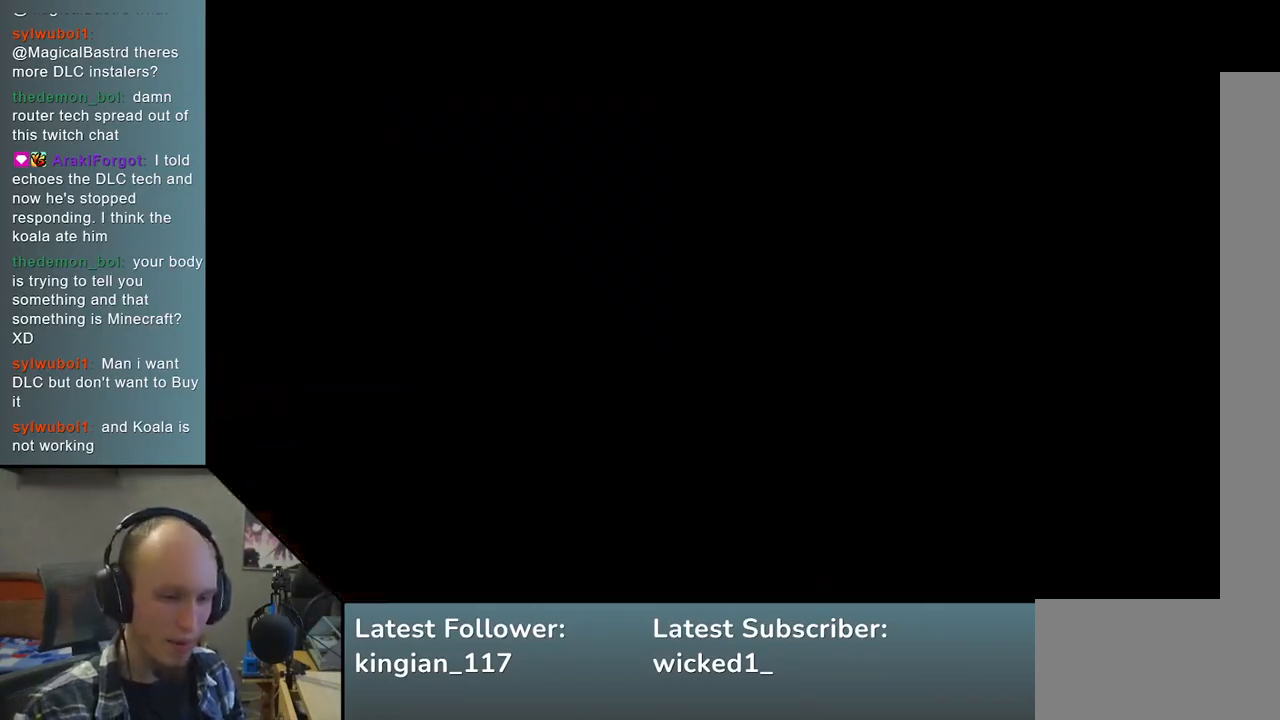
{"buttons": [], "left_stick": "center", "events": []}
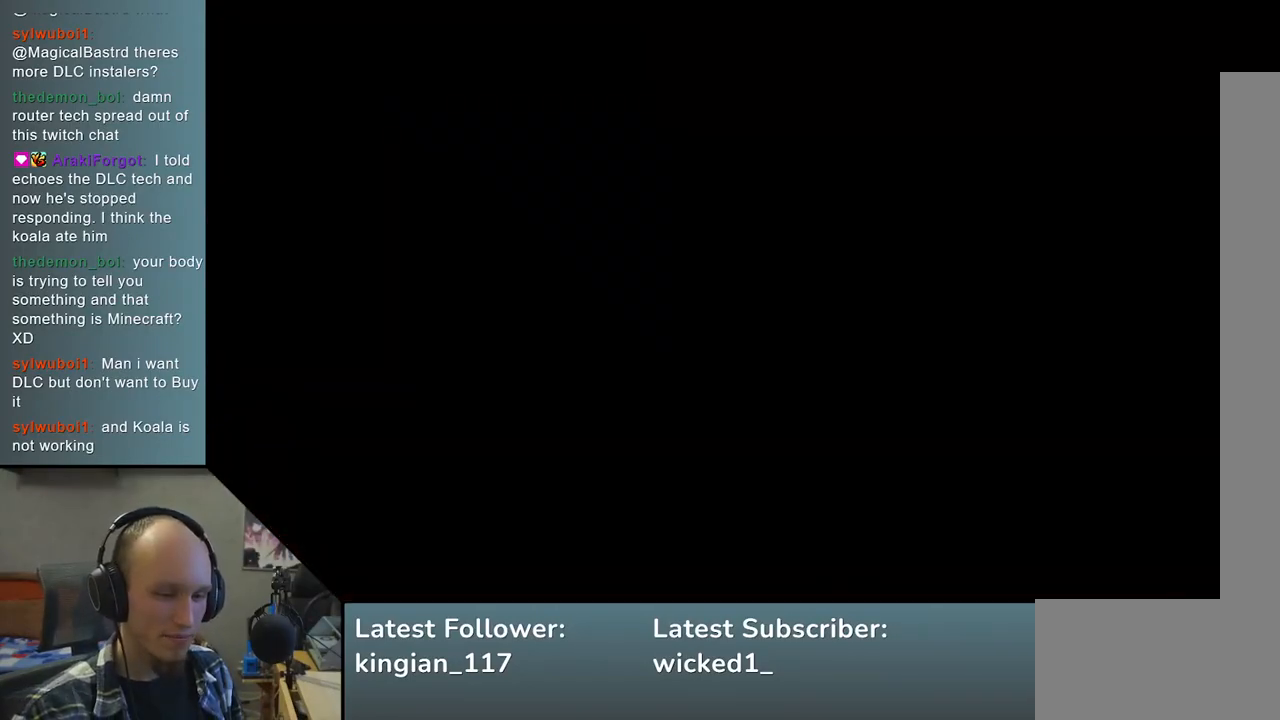
{"buttons": [], "left_stick": "left", "events": [[233, "left_stick", "left"]]}
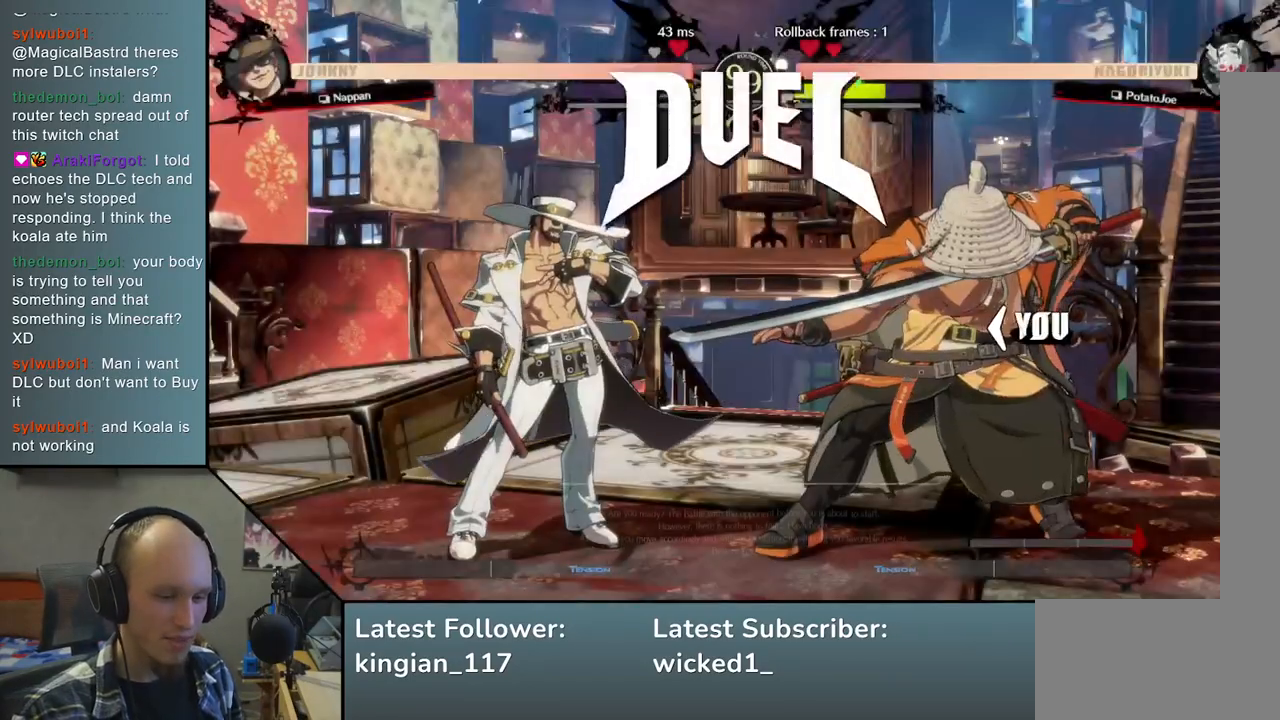
{"buttons": [], "left_stick": "left", "events": []}
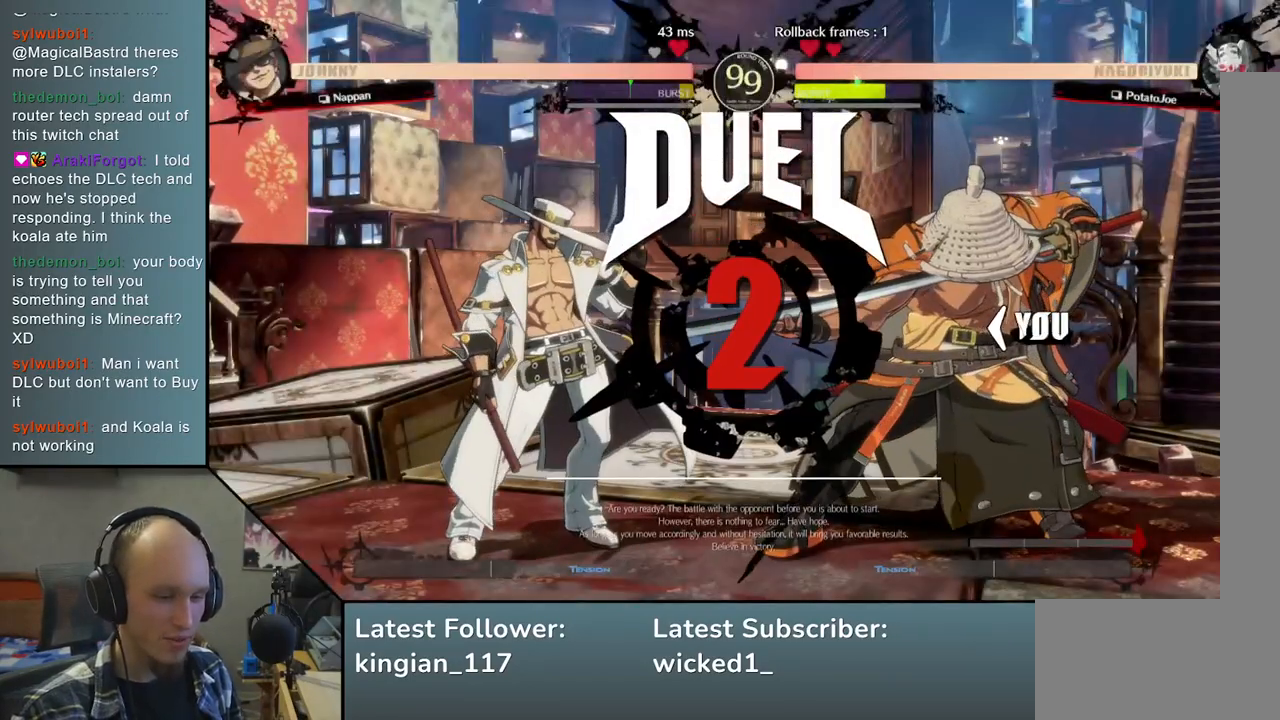
{"buttons": [], "left_stick": "left", "events": [[17, "R1", "down"], [117, "R1", "up"], [200, "R1", "down"], [283, "R1", "up"], [383, "R1", "down"], [467, "R1", "up"]]}